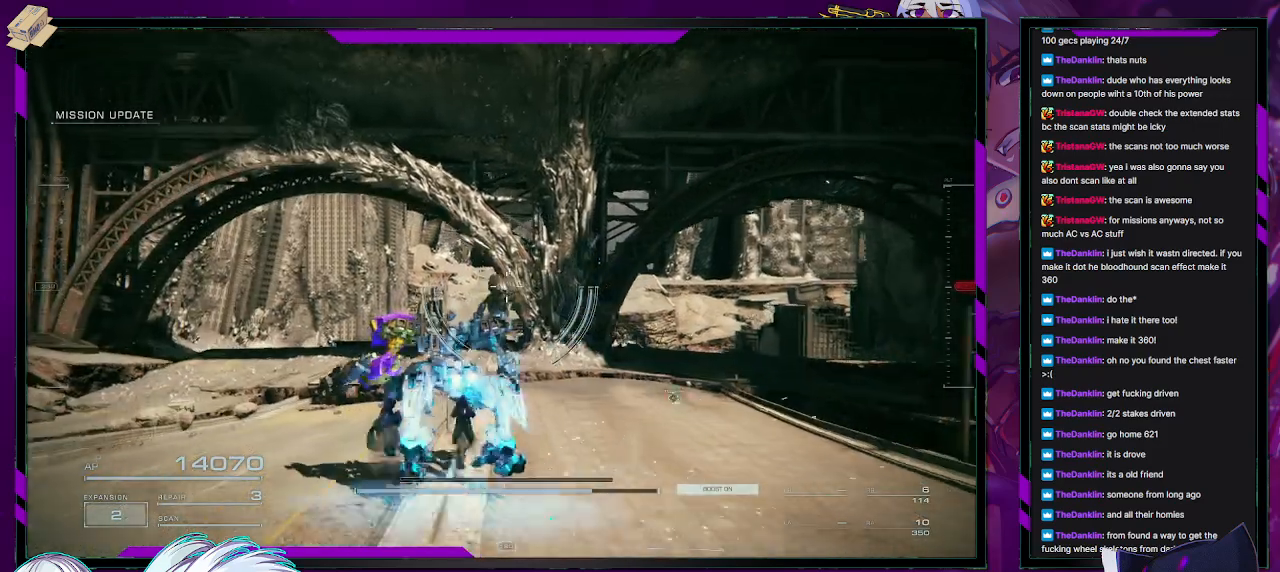
Gameplay with a controller (Xbox layout); each line is a JSON object with the inputs held at the frame after it. "events" lists button and stick changes between this image and that frame as [ms after this image, input, new state], when the widget could be followed in between.
{"buttons": [], "left_stick": "up", "right_stick": "down", "events": [[500, "right_stick", "down"]]}
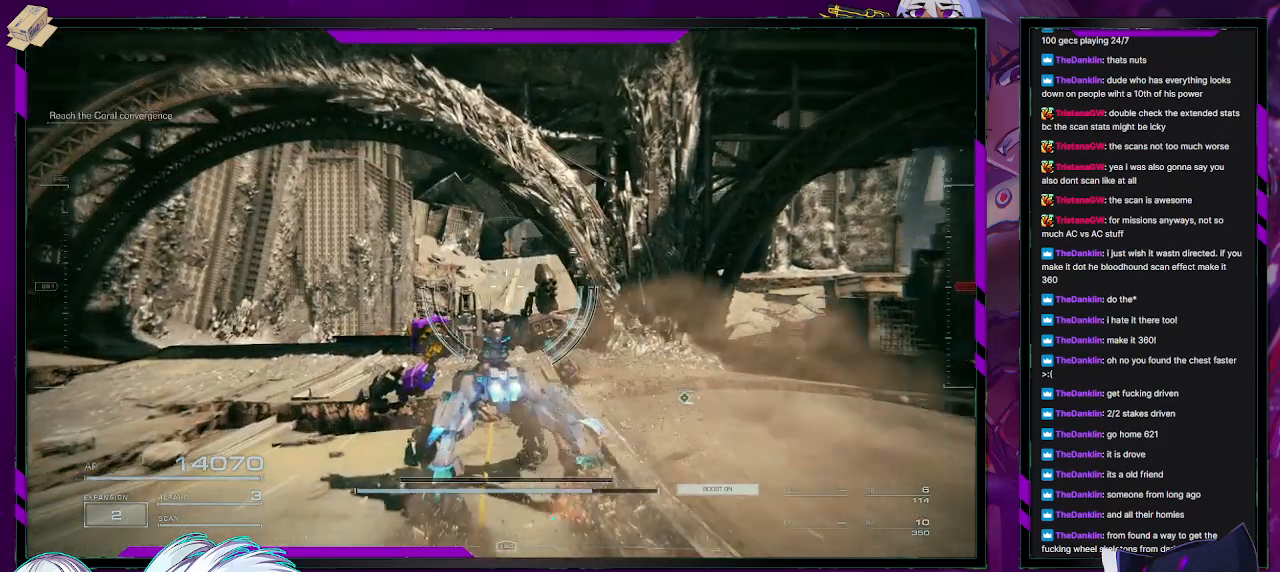
{"buttons": [], "left_stick": "up", "right_stick": "center", "events": [[233, "right_stick", "center"]]}
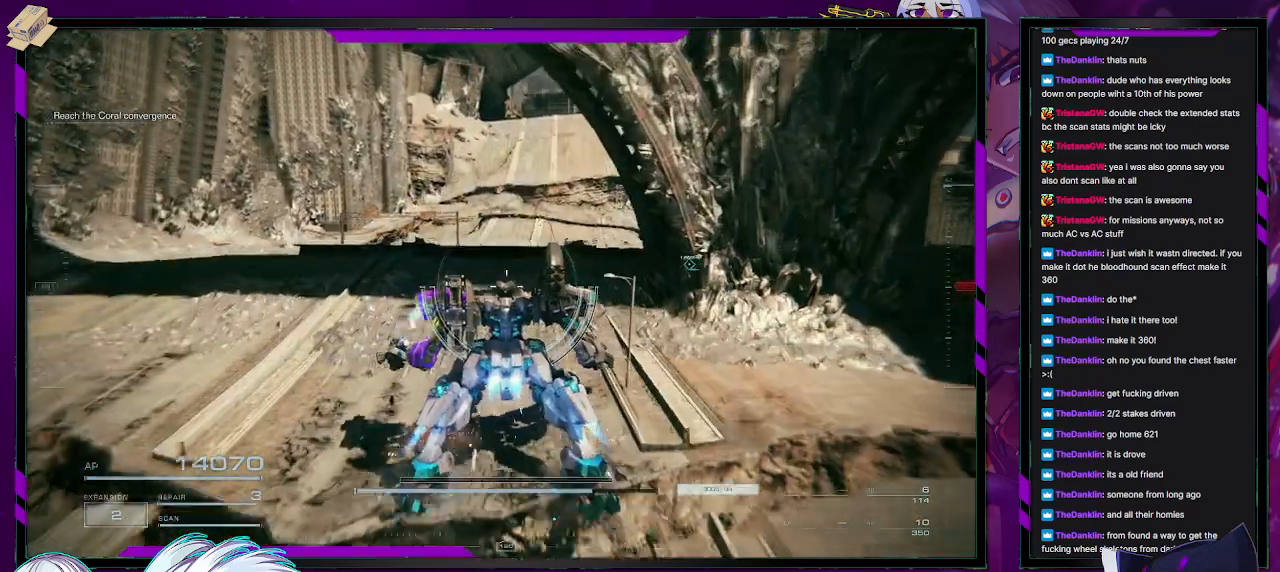
{"buttons": [], "left_stick": "up", "right_stick": "center", "events": []}
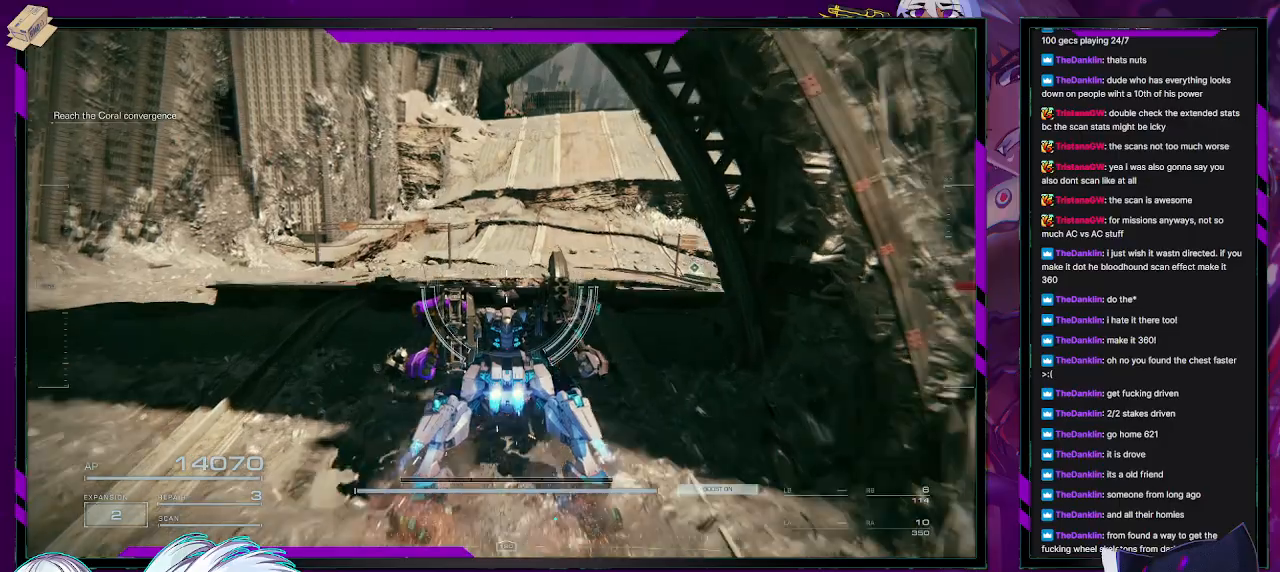
{"buttons": [], "left_stick": "up", "right_stick": "center", "events": [[83, "right_stick", "right"], [350, "right_stick", "center"]]}
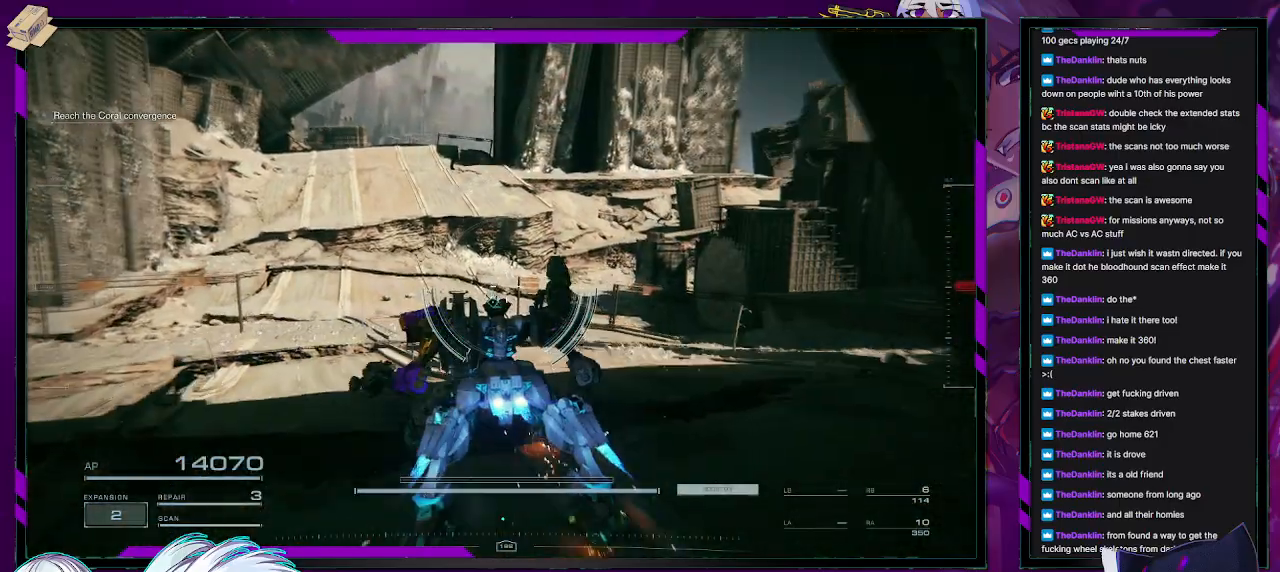
{"buttons": [], "left_stick": "up-left", "right_stick": "center", "events": [[383, "left_stick", "up-left"]]}
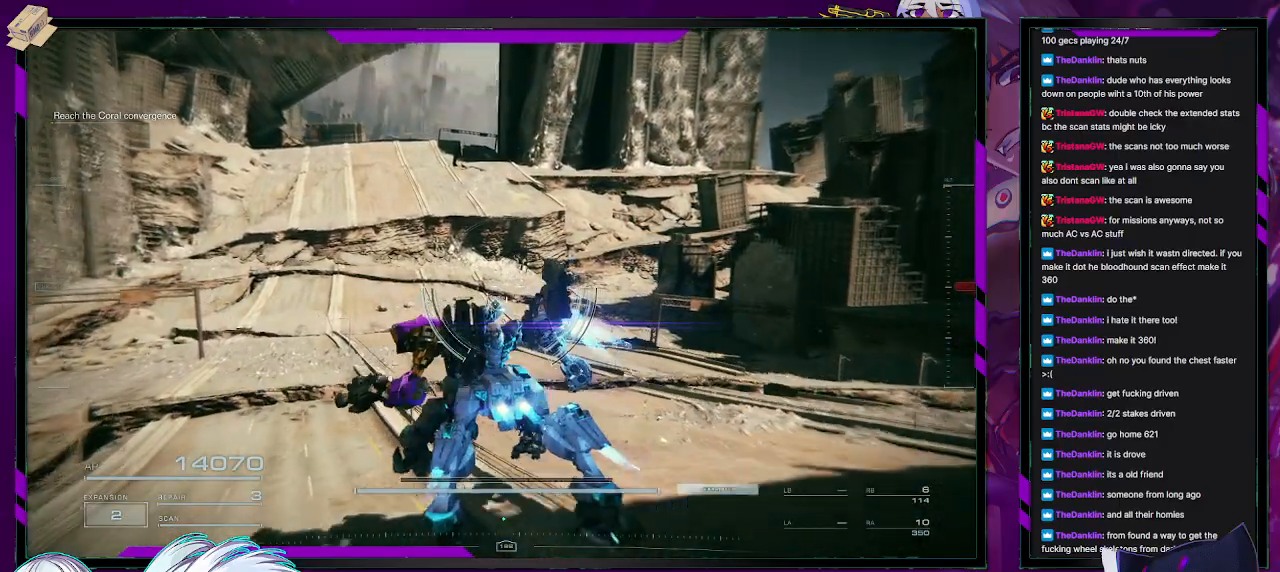
{"buttons": [], "left_stick": "up-left", "right_stick": "center", "events": []}
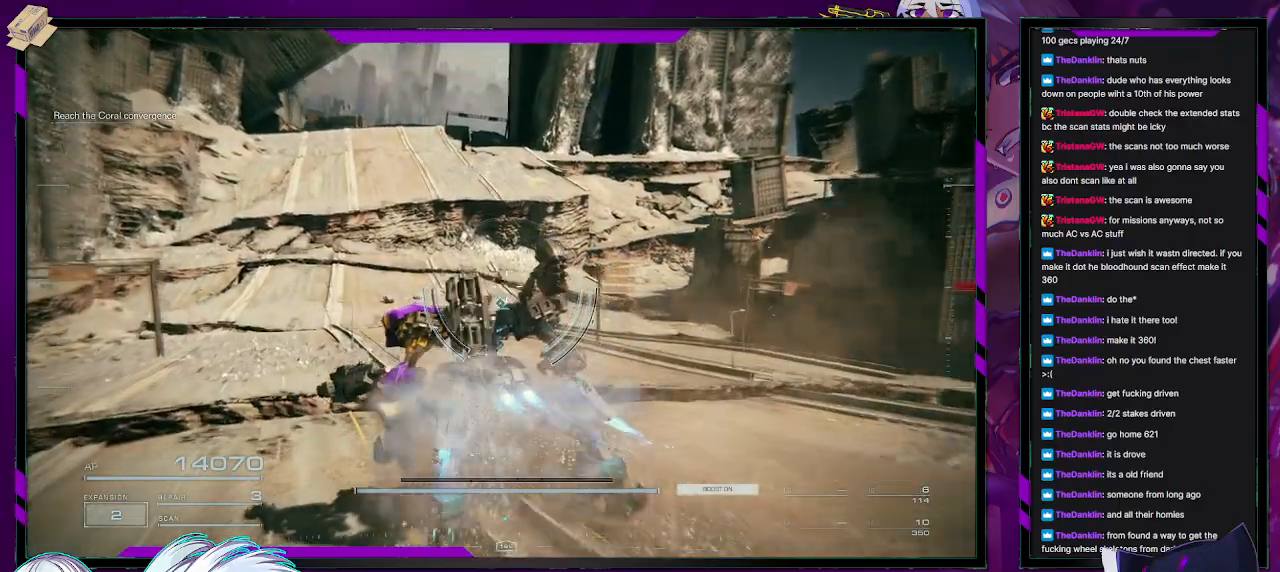
{"buttons": [], "left_stick": "up-left", "right_stick": "center", "events": []}
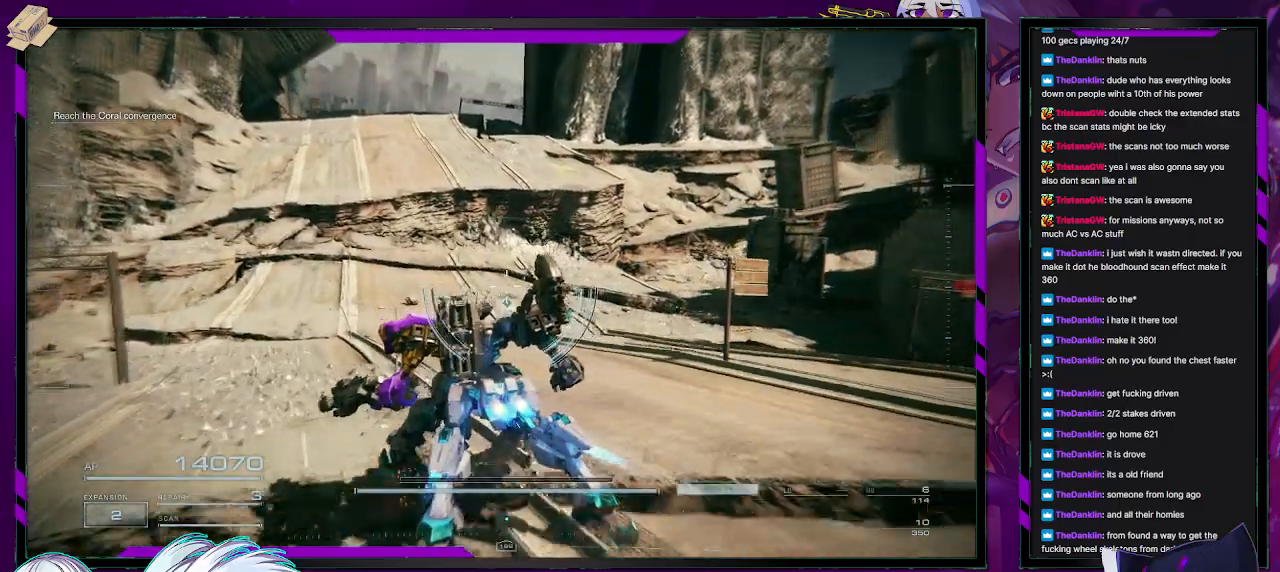
{"buttons": [], "left_stick": "up-left", "right_stick": "center", "events": []}
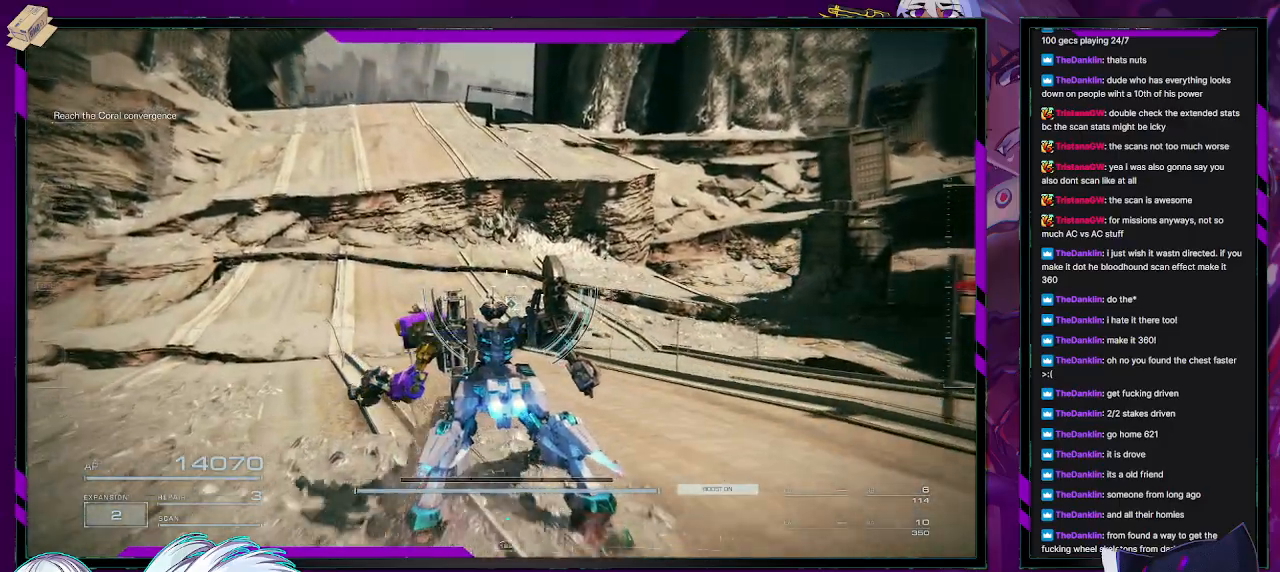
{"buttons": [], "left_stick": "up-left", "right_stick": "right", "events": [[383, "right_stick", "right"]]}
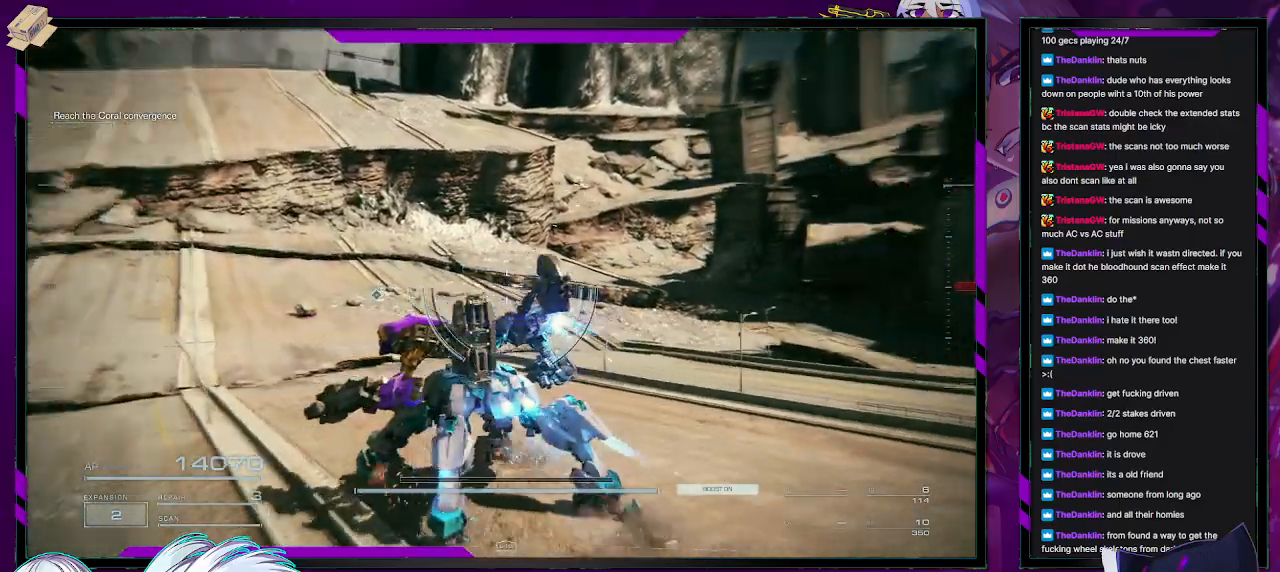
{"buttons": [], "left_stick": "up-left", "right_stick": "center", "events": [[83, "right_stick", "center"]]}
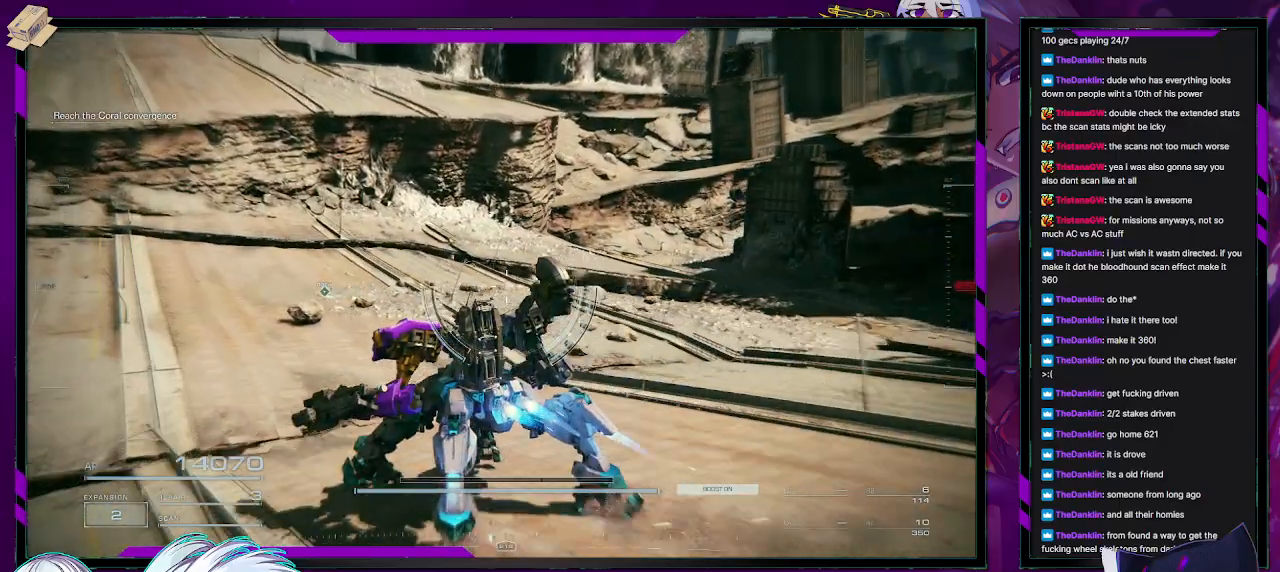
{"buttons": [], "left_stick": "up-left", "right_stick": "down-right", "events": [[300, "right_stick", "down-right"]]}
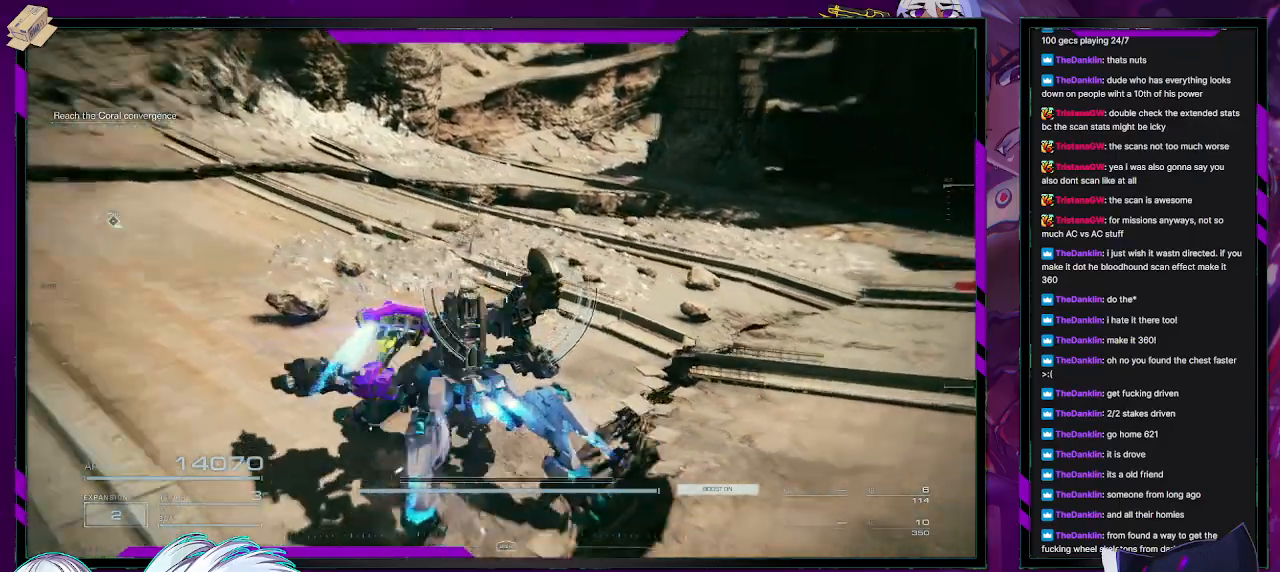
{"buttons": [], "left_stick": "up-left", "right_stick": "up-left", "events": [[117, "right_stick", "center"], [300, "right_stick", "up-left"]]}
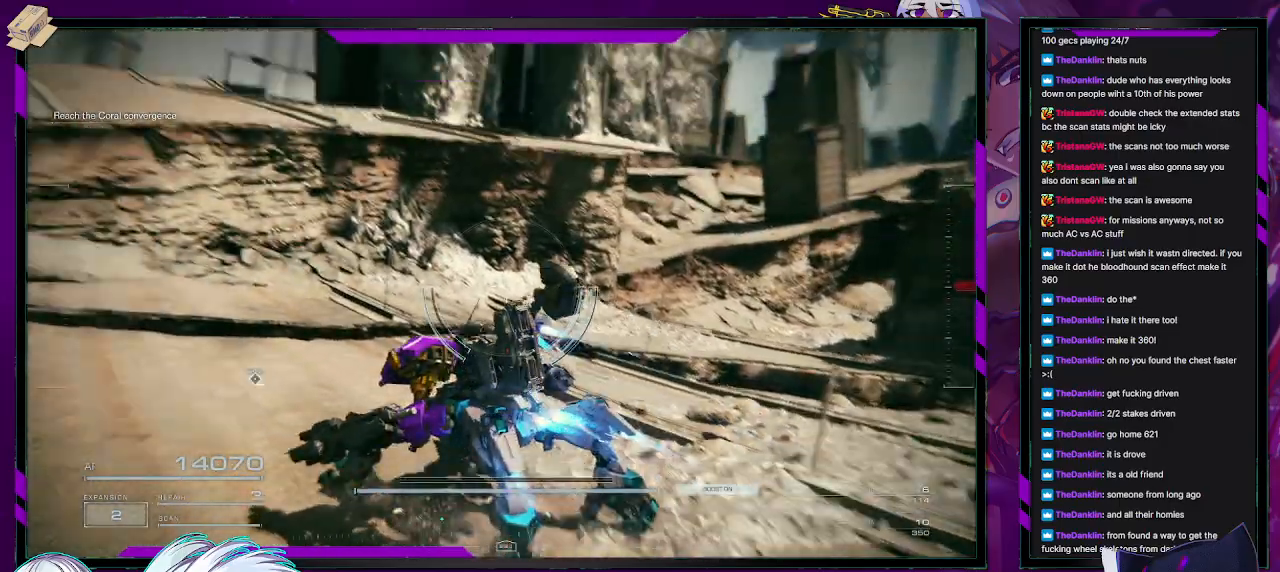
{"buttons": ["A"], "left_stick": "up-left", "right_stick": "center", "events": [[183, "right_stick", "center"], [233, "A", "down"]]}
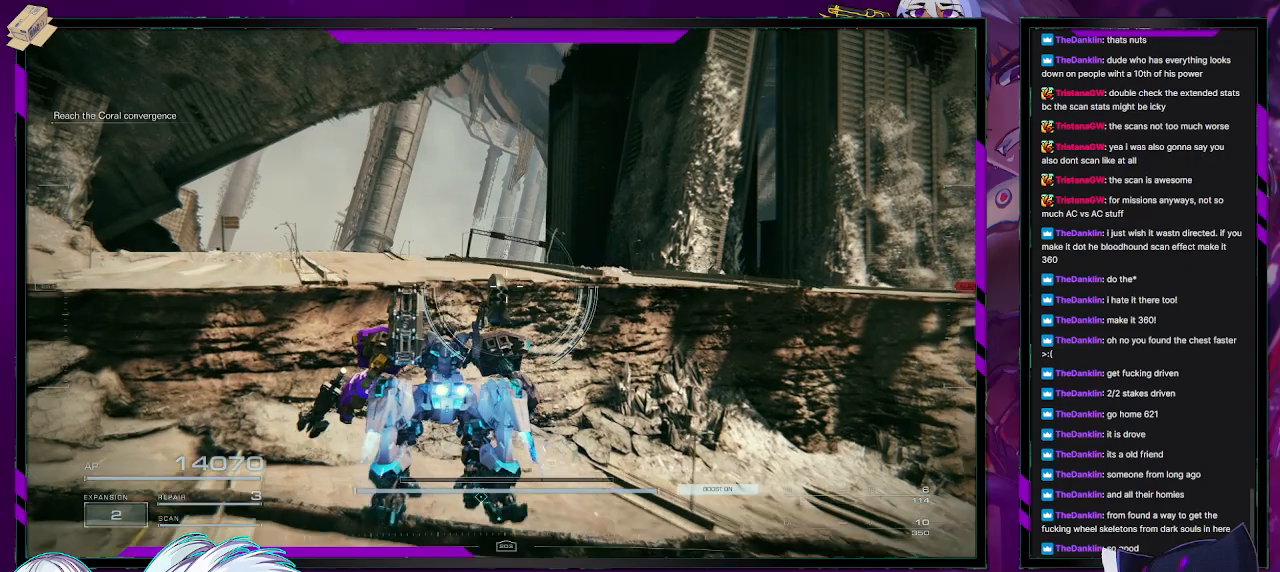
{"buttons": ["A"], "left_stick": "up-left", "right_stick": "center", "events": []}
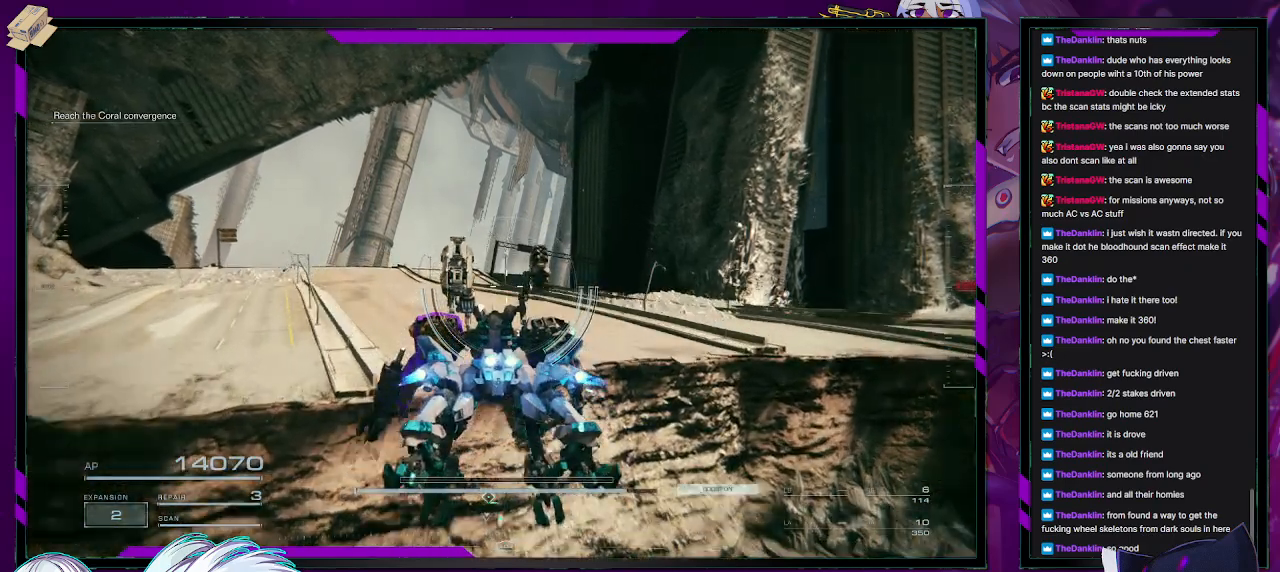
{"buttons": [], "left_stick": "up-left", "right_stick": "down", "events": [[17, "A", "up"], [367, "right_stick", "down"]]}
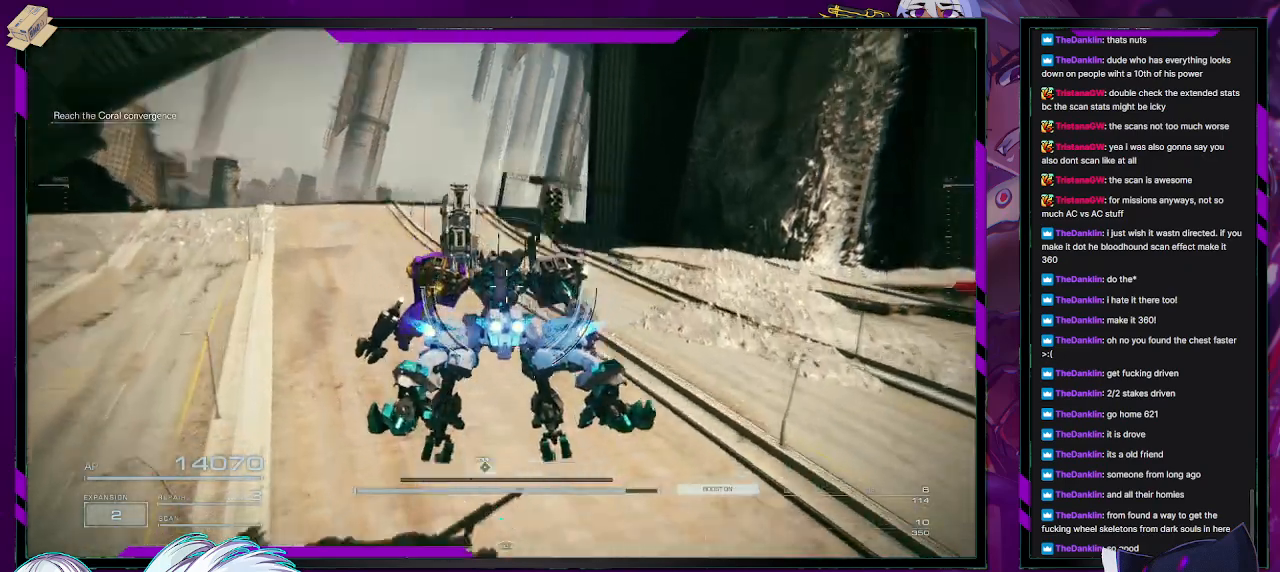
{"buttons": [], "left_stick": "up-left", "right_stick": "center", "events": [[100, "right_stick", "center"]]}
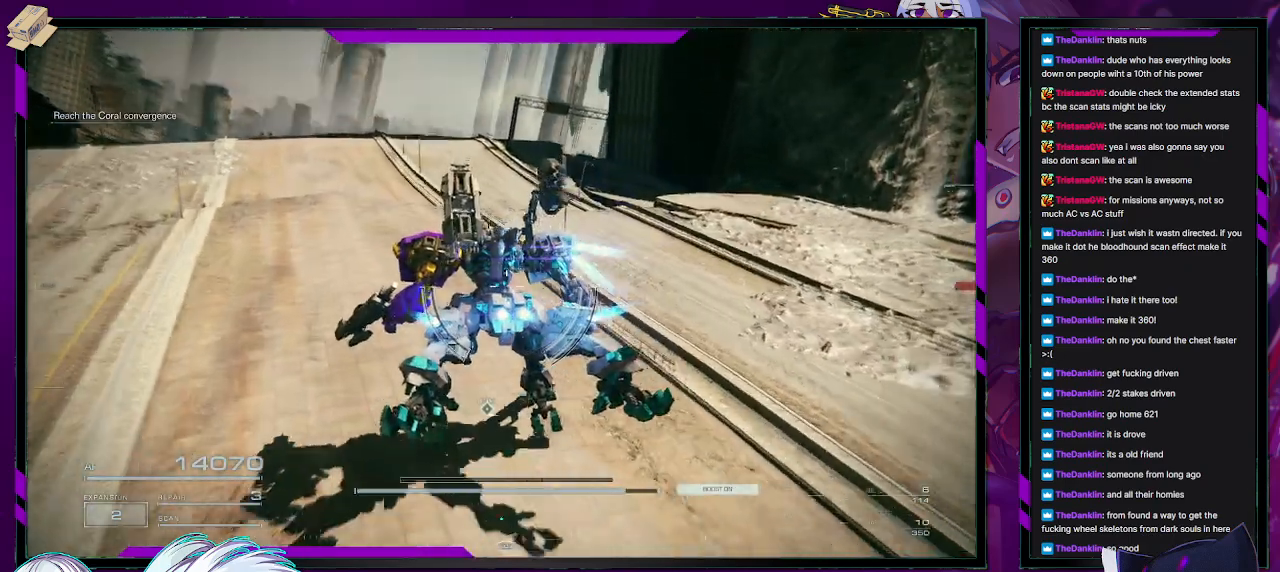
{"buttons": [], "left_stick": "up", "right_stick": "center", "events": [[350, "left_stick", "up"]]}
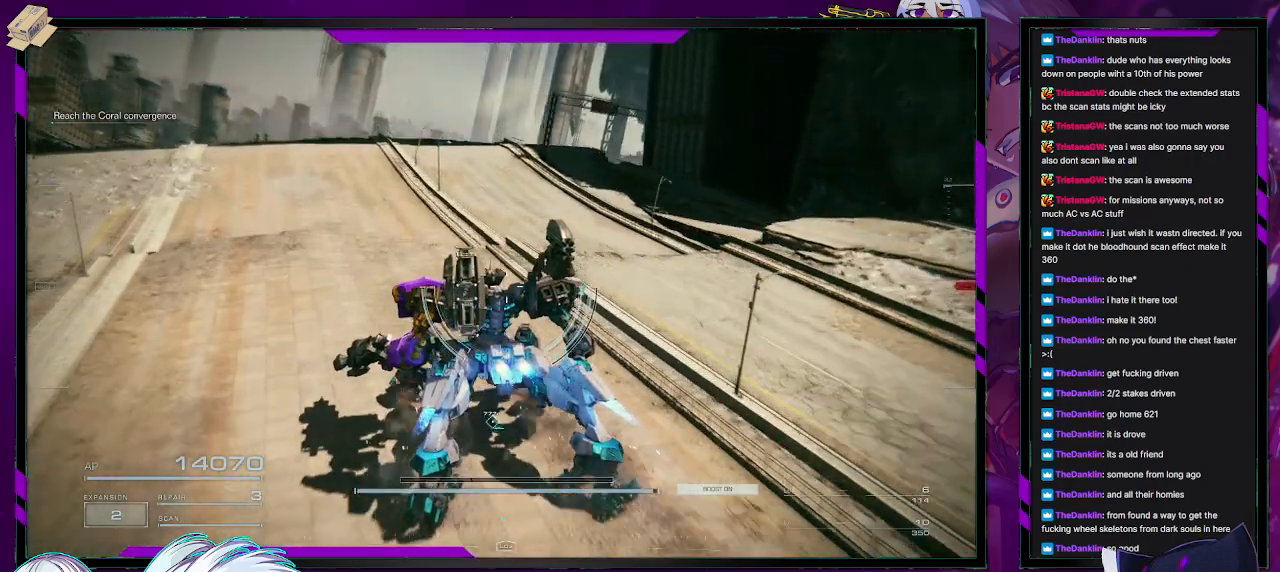
{"buttons": [], "left_stick": "up", "right_stick": "center", "events": []}
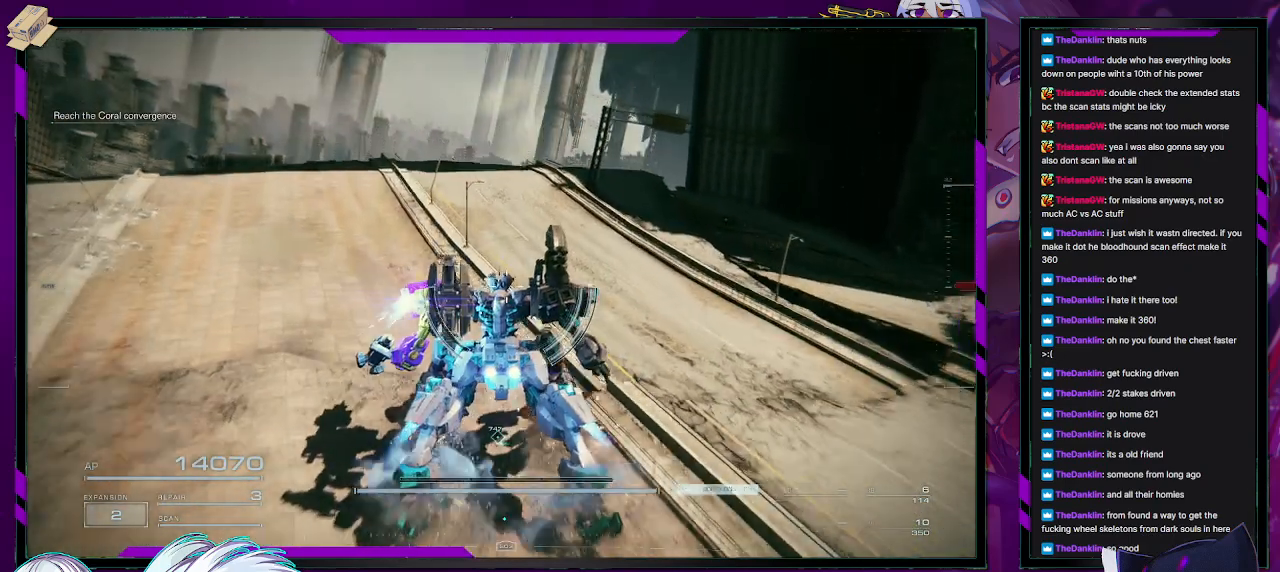
{"buttons": [], "left_stick": "up", "right_stick": "center", "events": []}
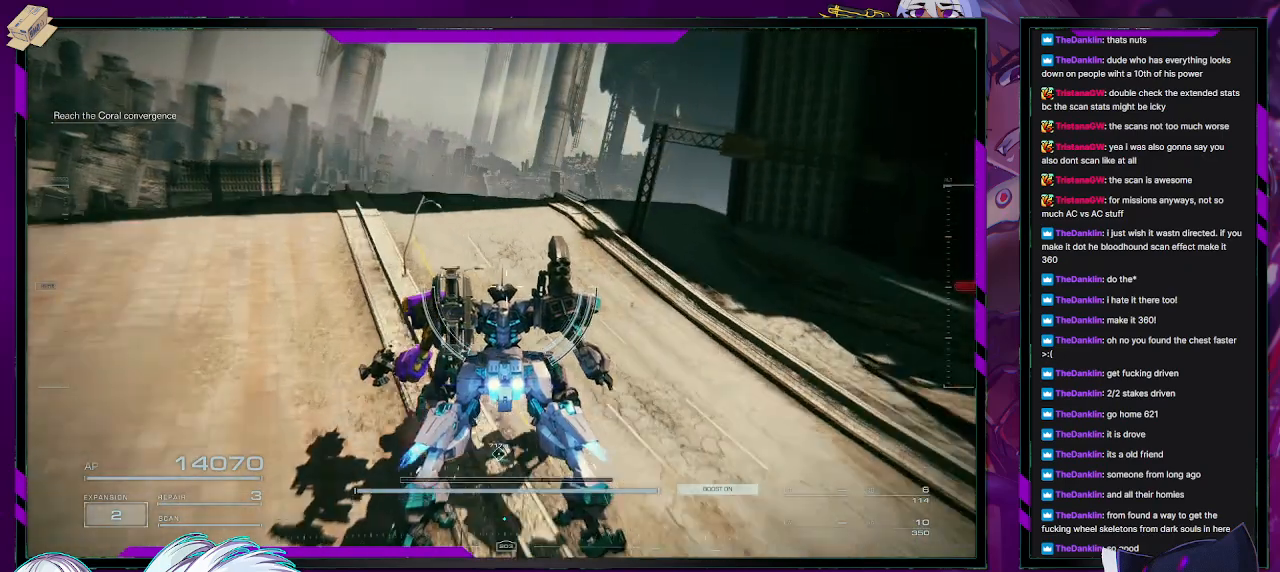
{"buttons": [], "left_stick": "up", "right_stick": "center", "events": [[50, "right_stick", "down"], [483, "right_stick", "center"]]}
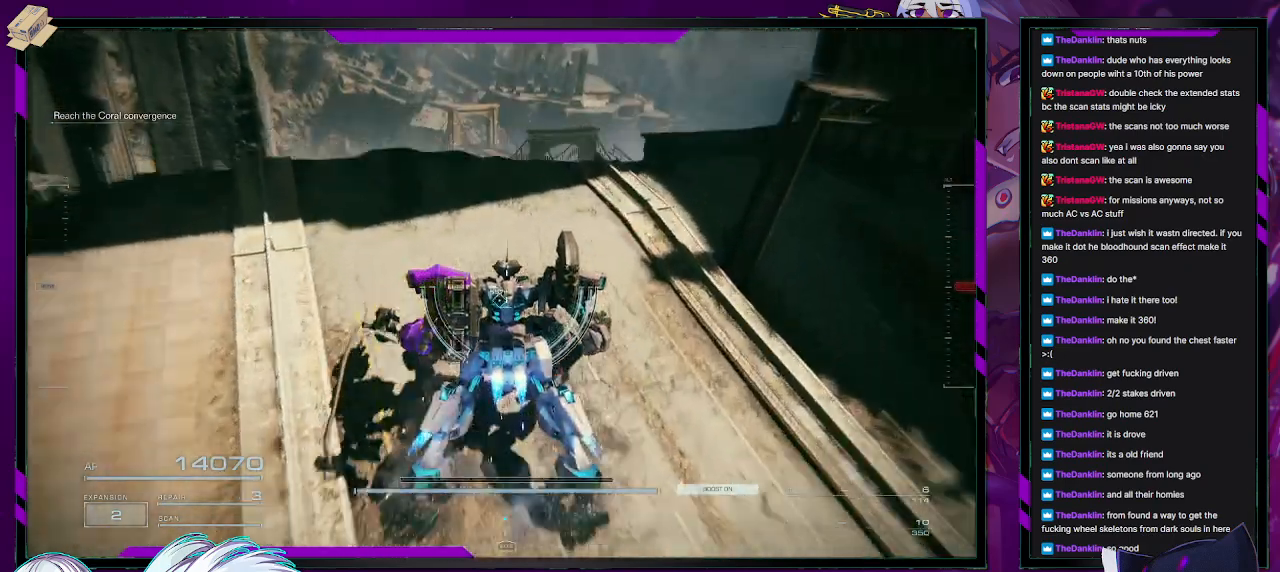
{"buttons": [], "left_stick": "up", "right_stick": "center", "events": []}
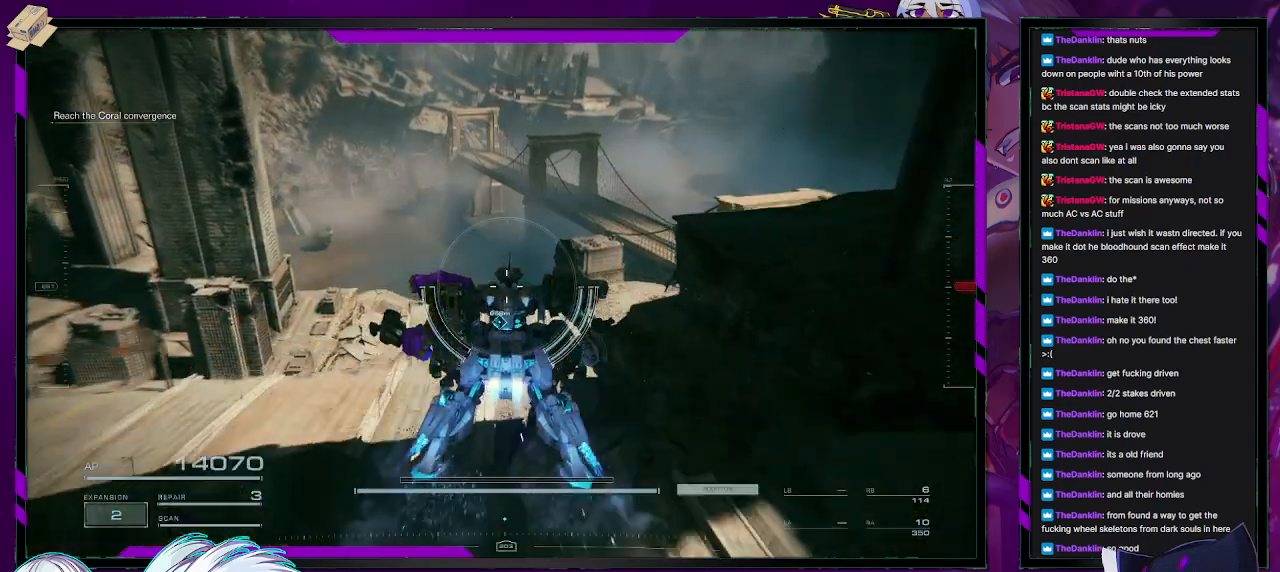
{"buttons": [], "left_stick": "up", "right_stick": "center", "events": [[183, "right_stick", "down-right"], [383, "right_stick", "center"]]}
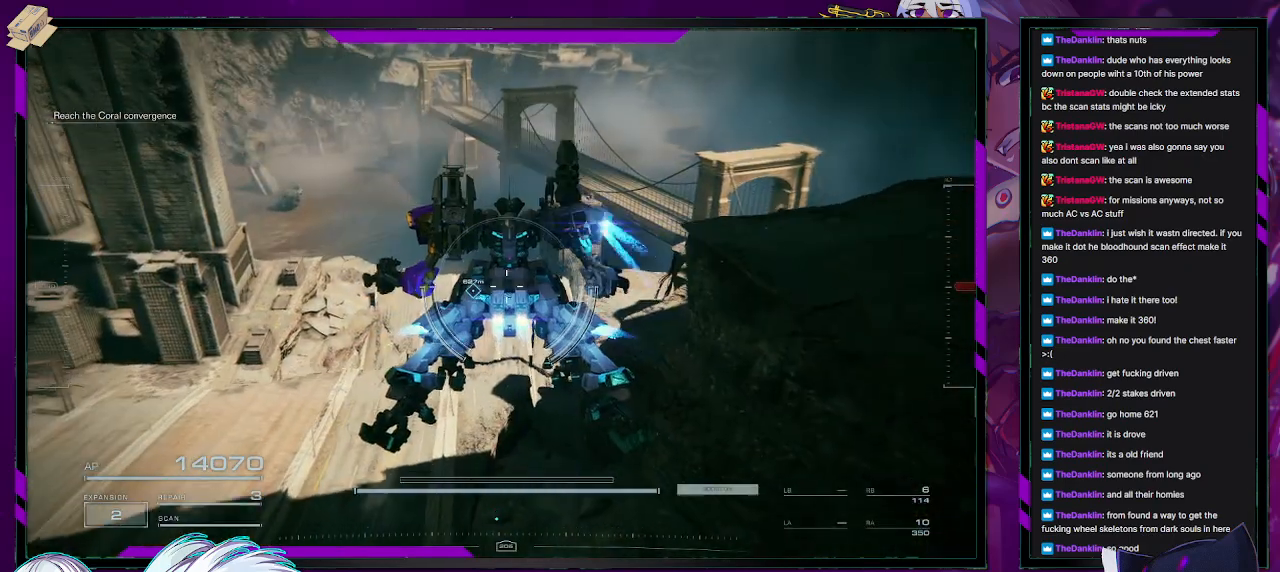
{"buttons": [], "left_stick": "up", "right_stick": "center", "events": []}
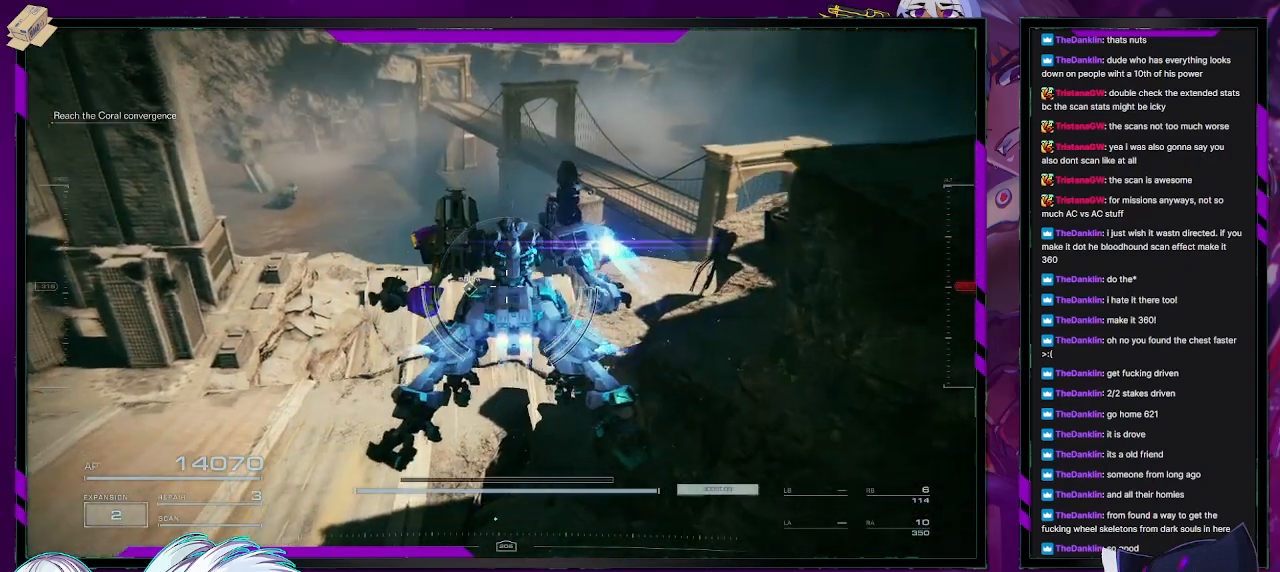
{"buttons": [], "left_stick": "up", "right_stick": "center", "events": []}
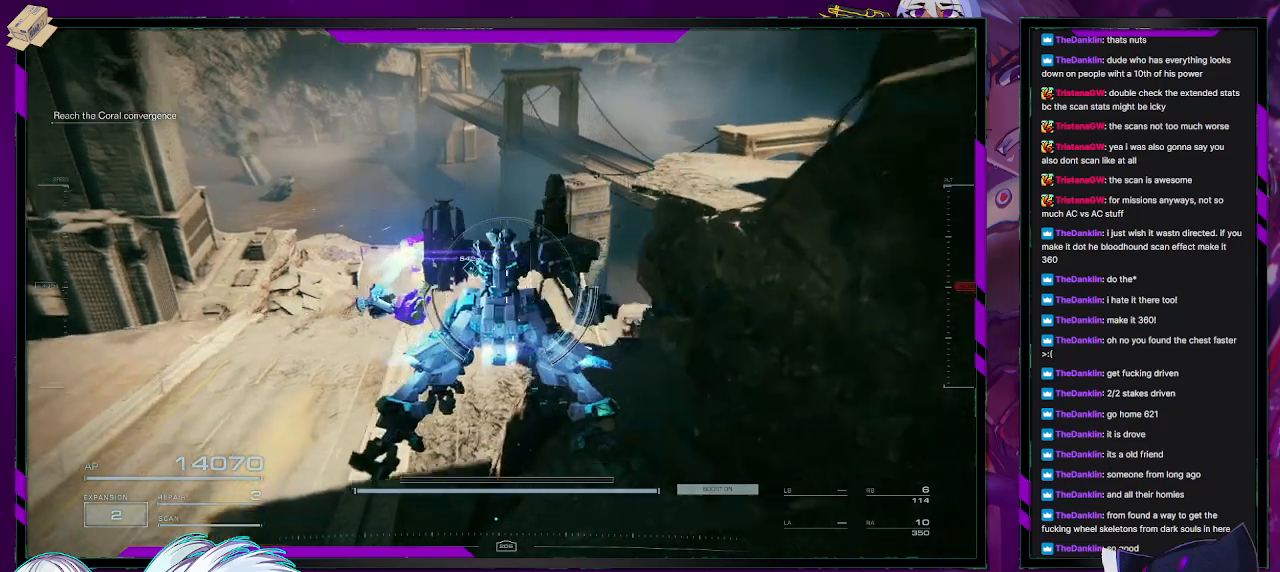
{"buttons": [], "left_stick": "up", "right_stick": "center", "events": []}
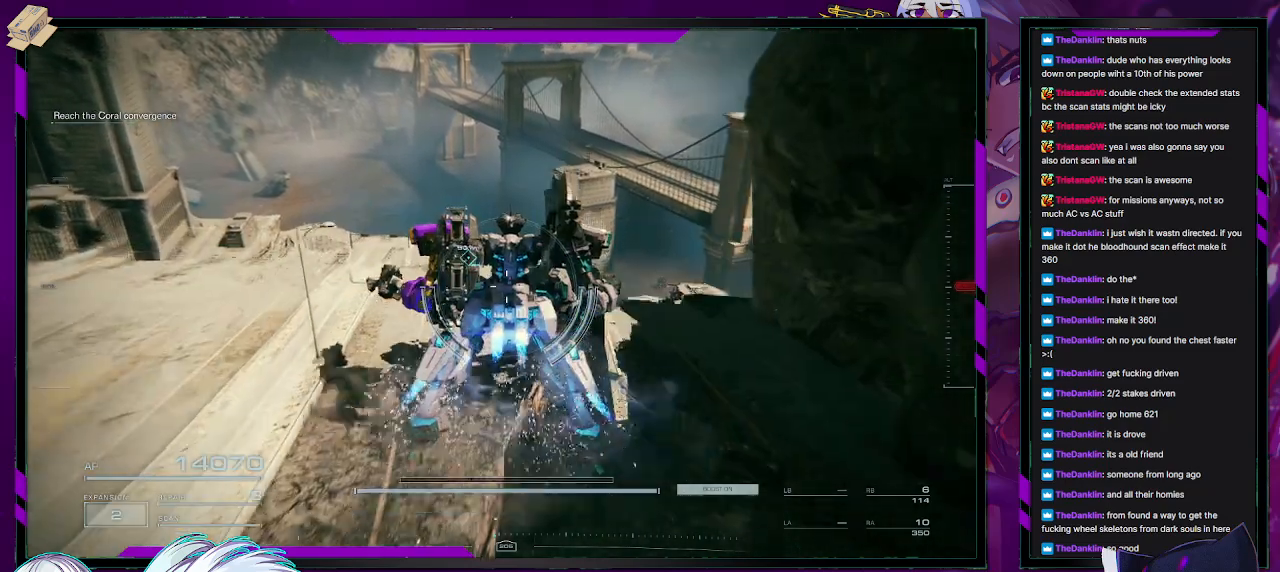
{"buttons": [], "left_stick": "up", "right_stick": "center", "events": [[17, "right_stick", "down-right"], [217, "right_stick", "center"]]}
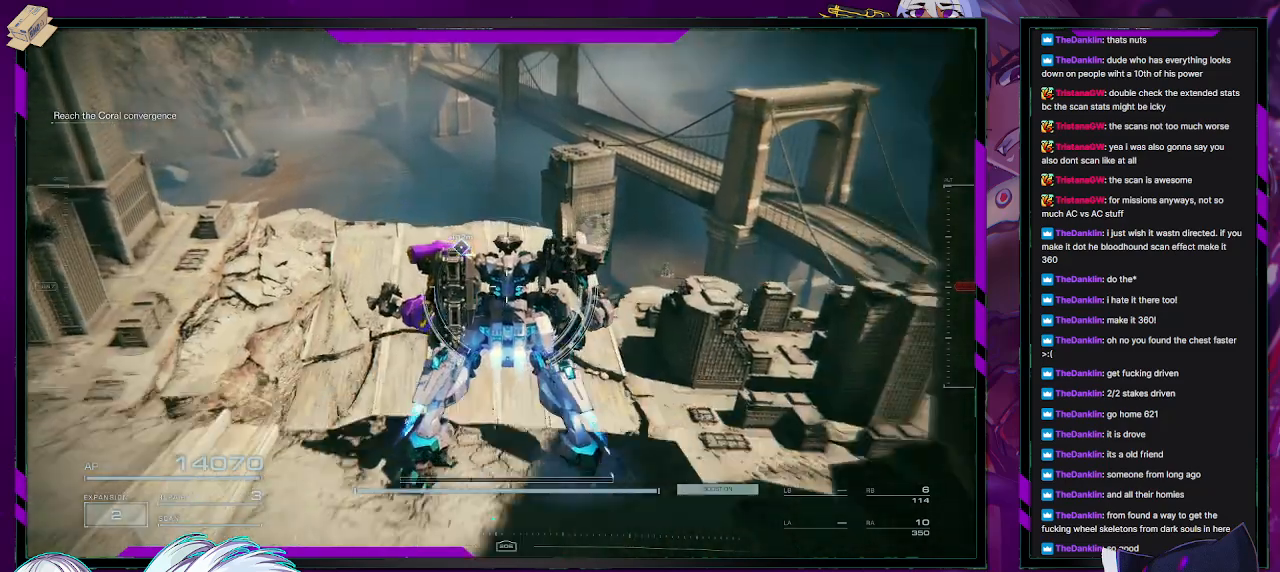
{"buttons": [], "left_stick": "up", "right_stick": "center", "events": []}
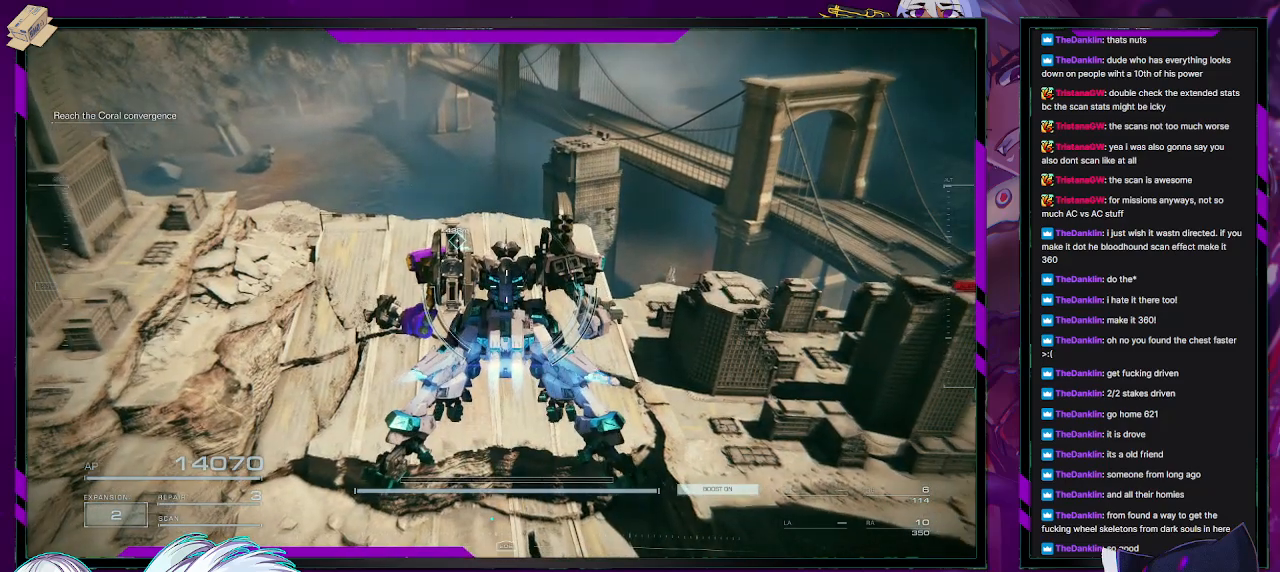
{"buttons": [], "left_stick": "up", "right_stick": "center", "events": []}
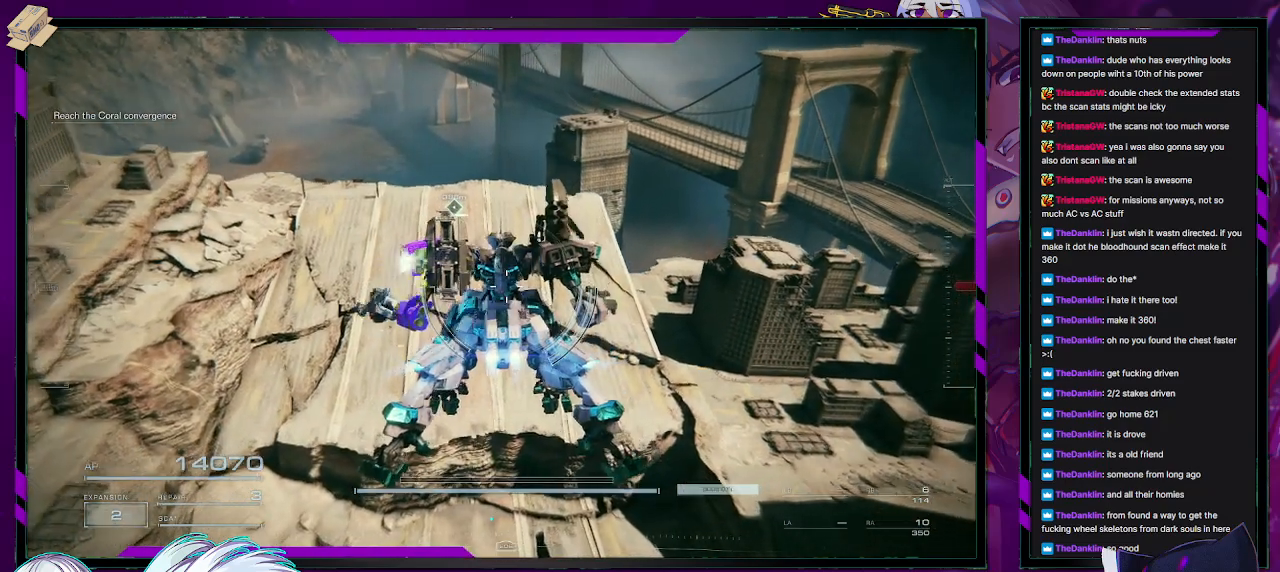
{"buttons": ["A"], "left_stick": "up", "right_stick": "center", "events": [[500, "A", "down"]]}
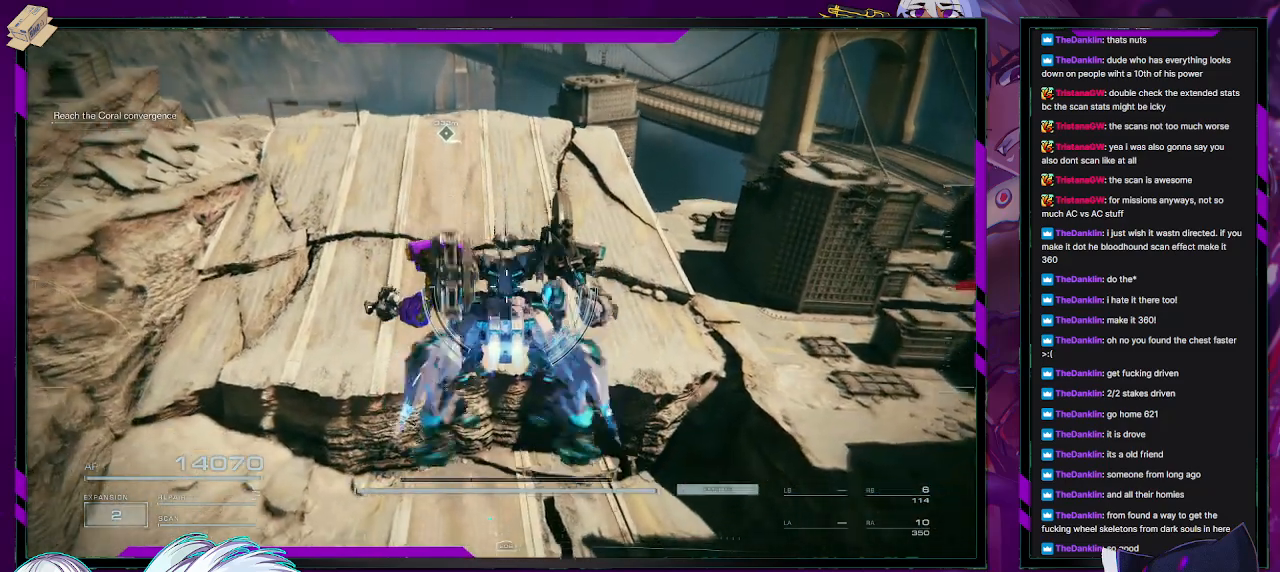
{"buttons": [], "left_stick": "up", "right_stick": "center", "events": [[50, "A", "up"]]}
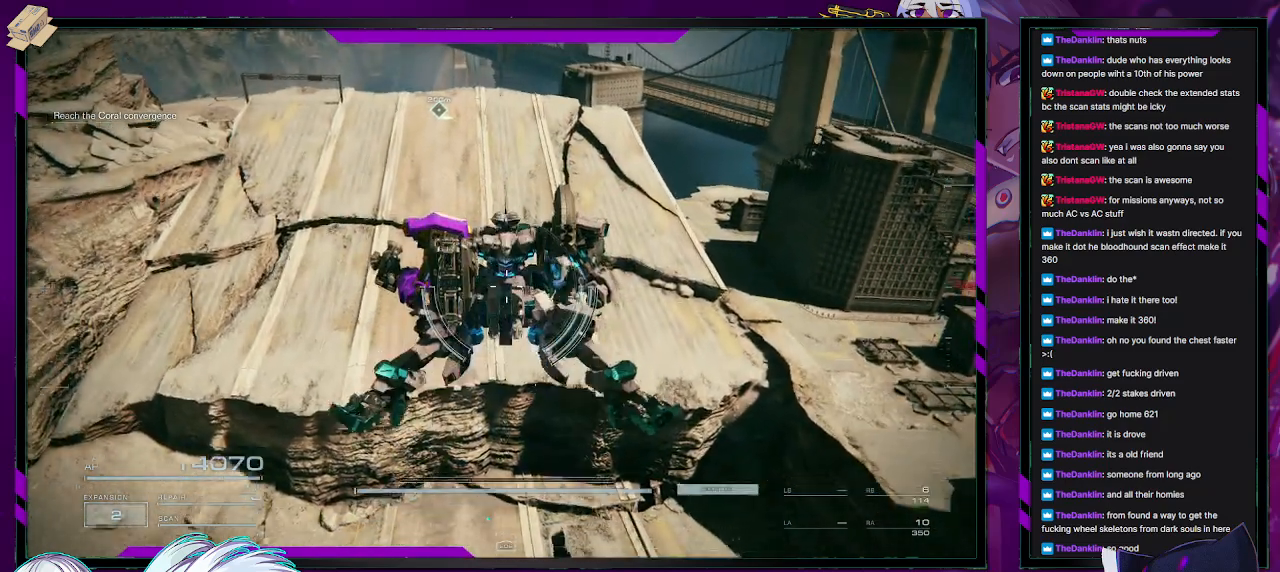
{"buttons": [], "left_stick": "up", "right_stick": "center", "events": []}